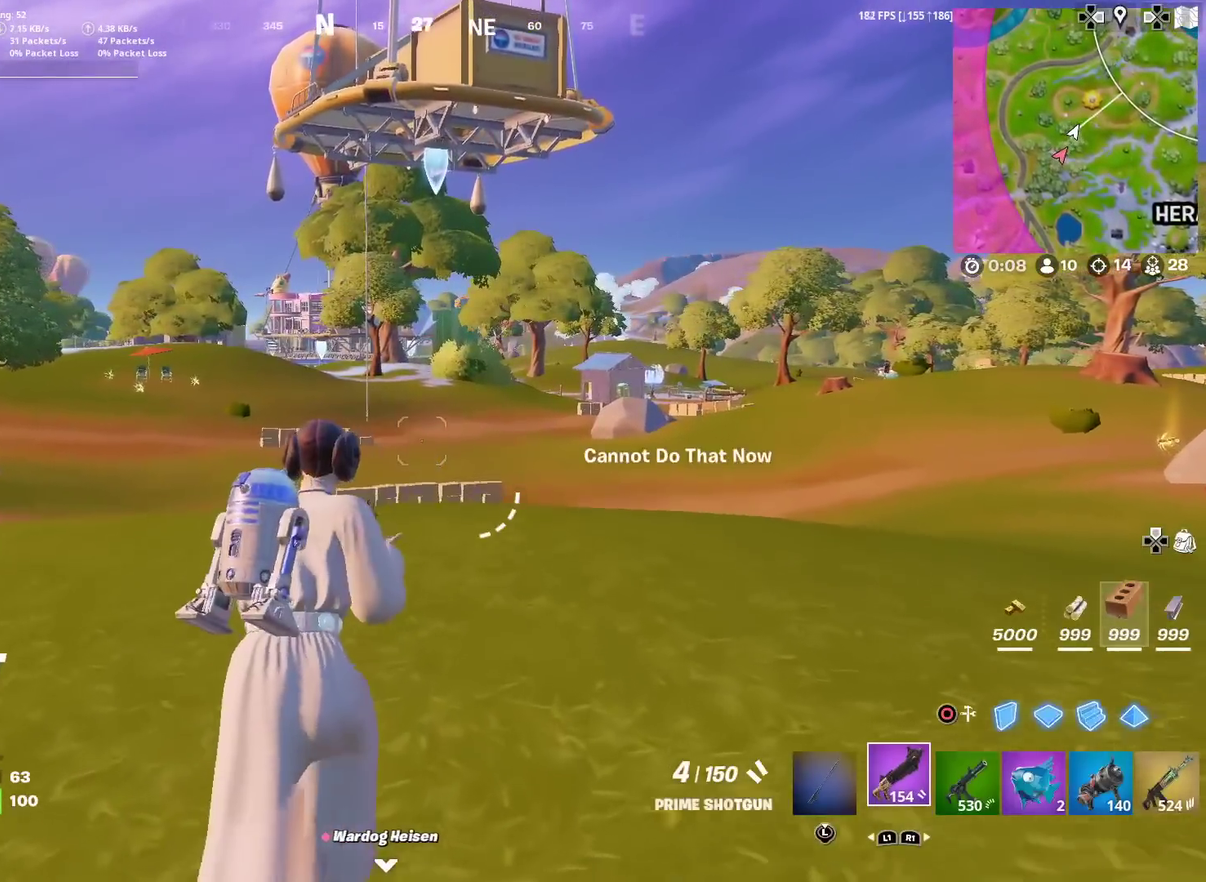
Gameplay with a controller (PlayStation layout); each line is a JSON object with the inputs held at the frame after it (dt_ms = milliseconds from this image to that frame). "events" lists button and stick changes between this image and that frame as [ms after this image, input, new state], when the widget could be followed in between. Not read: TOUCHPAD.
{"dt_ms": 500, "buttons": [], "left_stick": "up", "right_stick": "center", "events": [[16, "SQUARE", "down"], [100, "SQUARE", "up"]]}
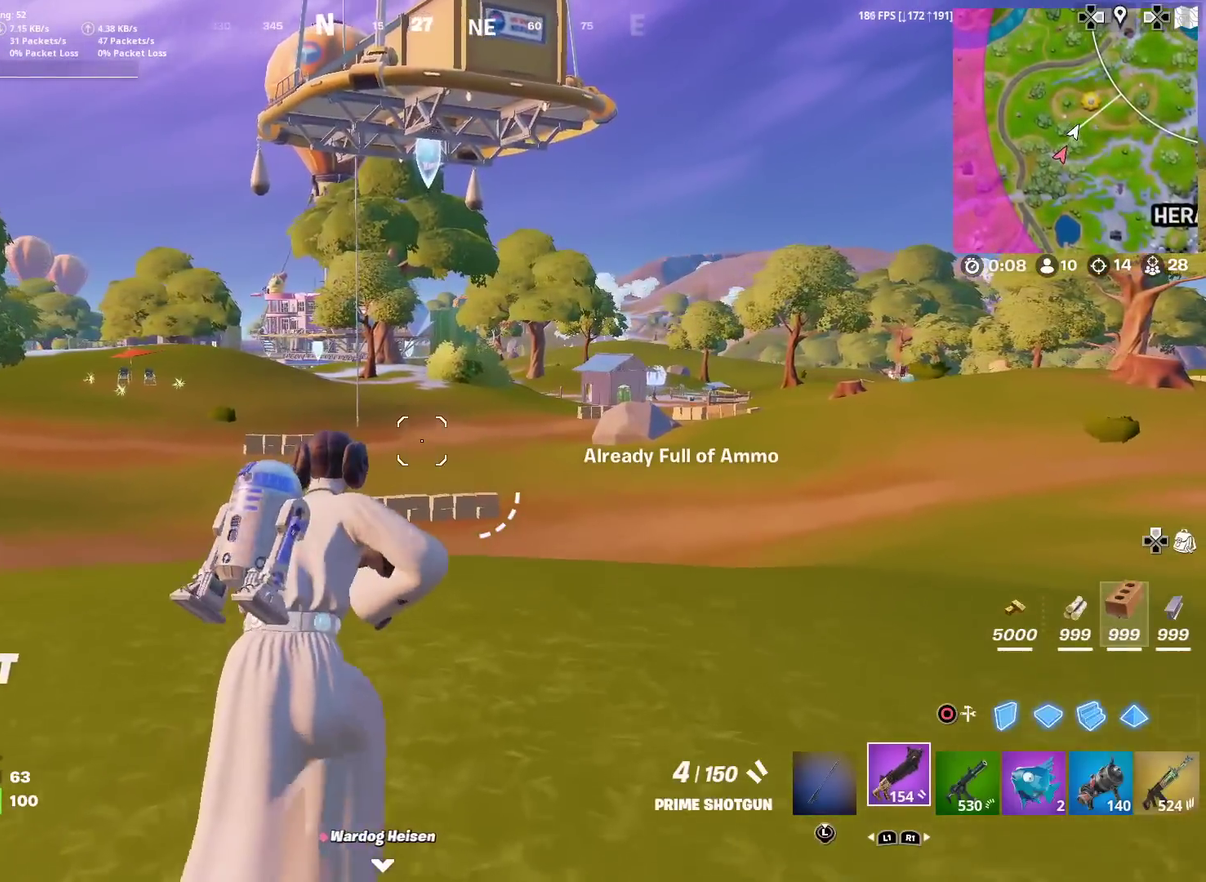
{"dt_ms": 501, "buttons": [], "left_stick": "up", "right_stick": "center", "events": []}
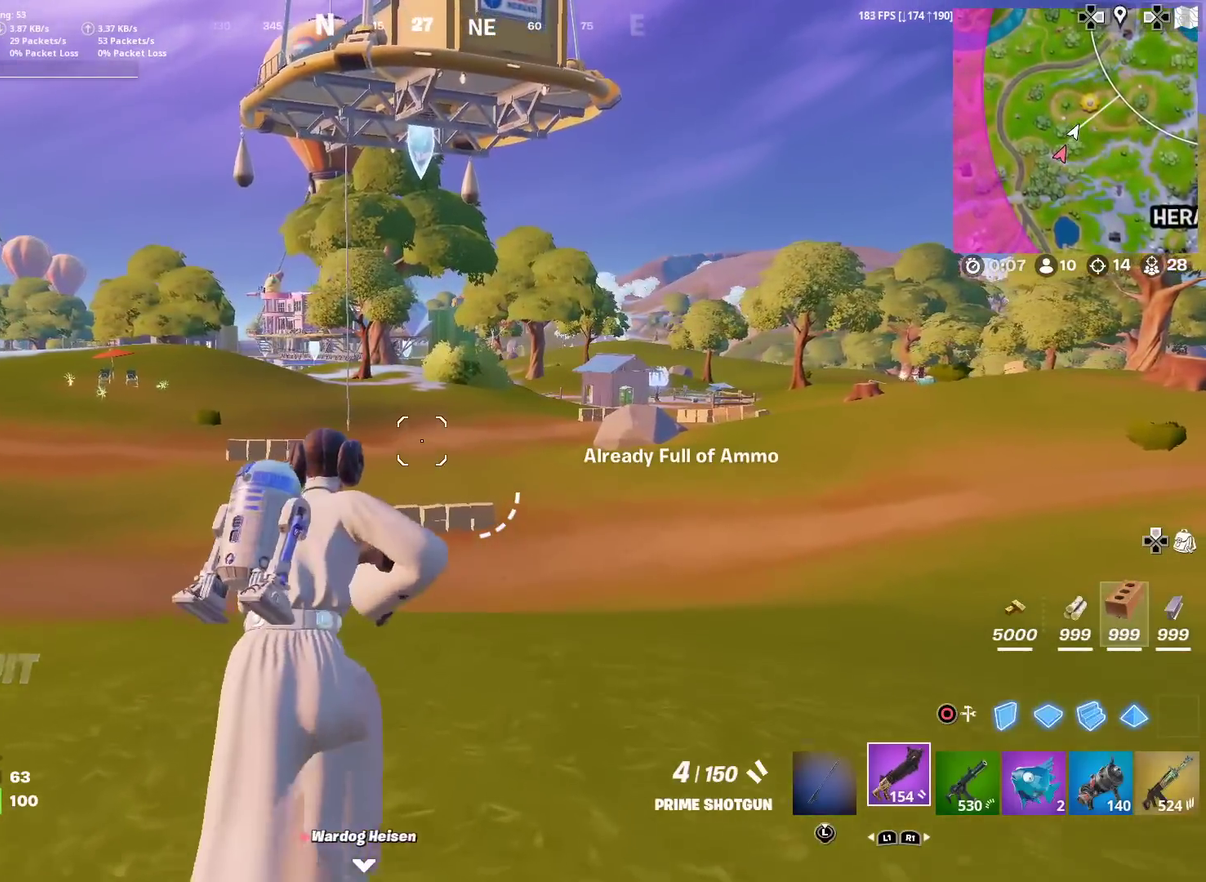
{"dt_ms": 500, "buttons": [], "left_stick": "up", "right_stick": "center", "events": []}
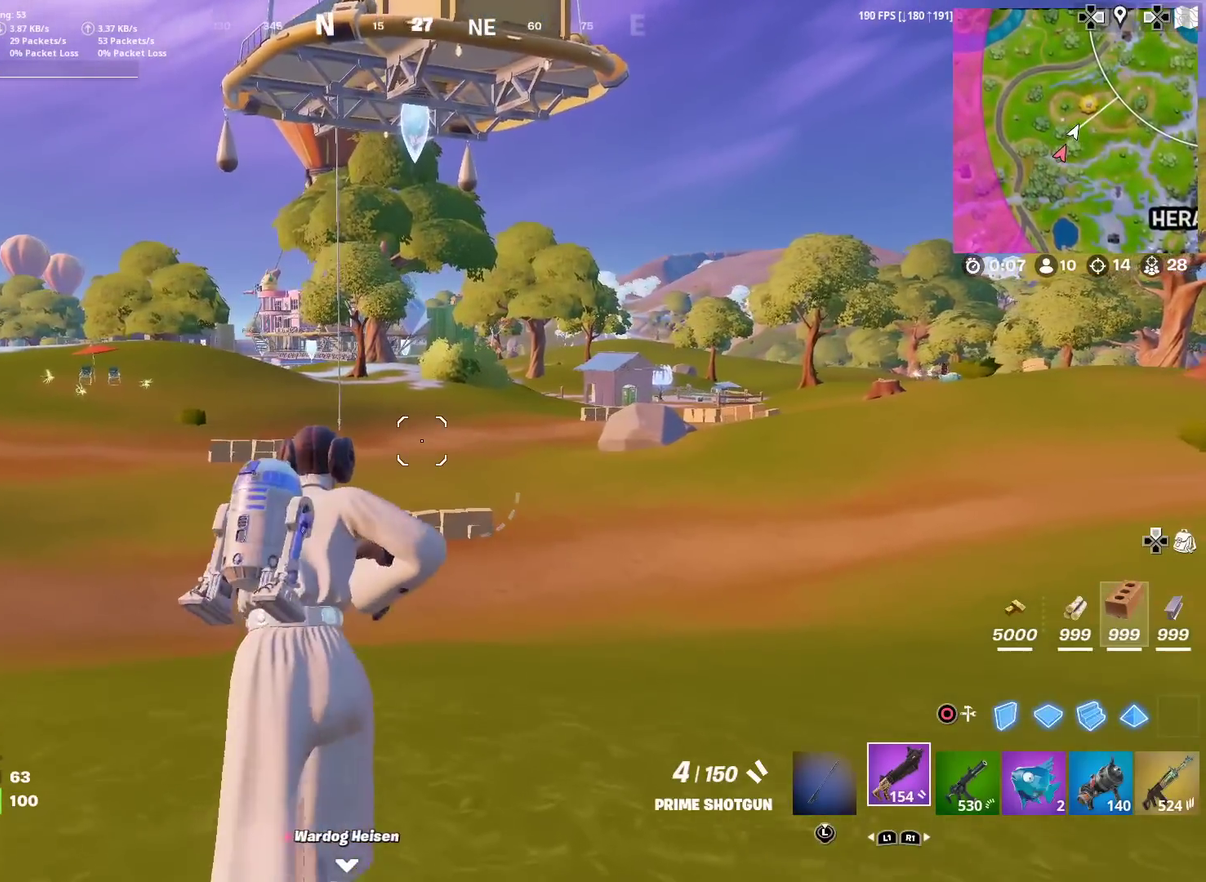
{"dt_ms": 501, "buttons": [], "left_stick": "up", "right_stick": "center", "events": []}
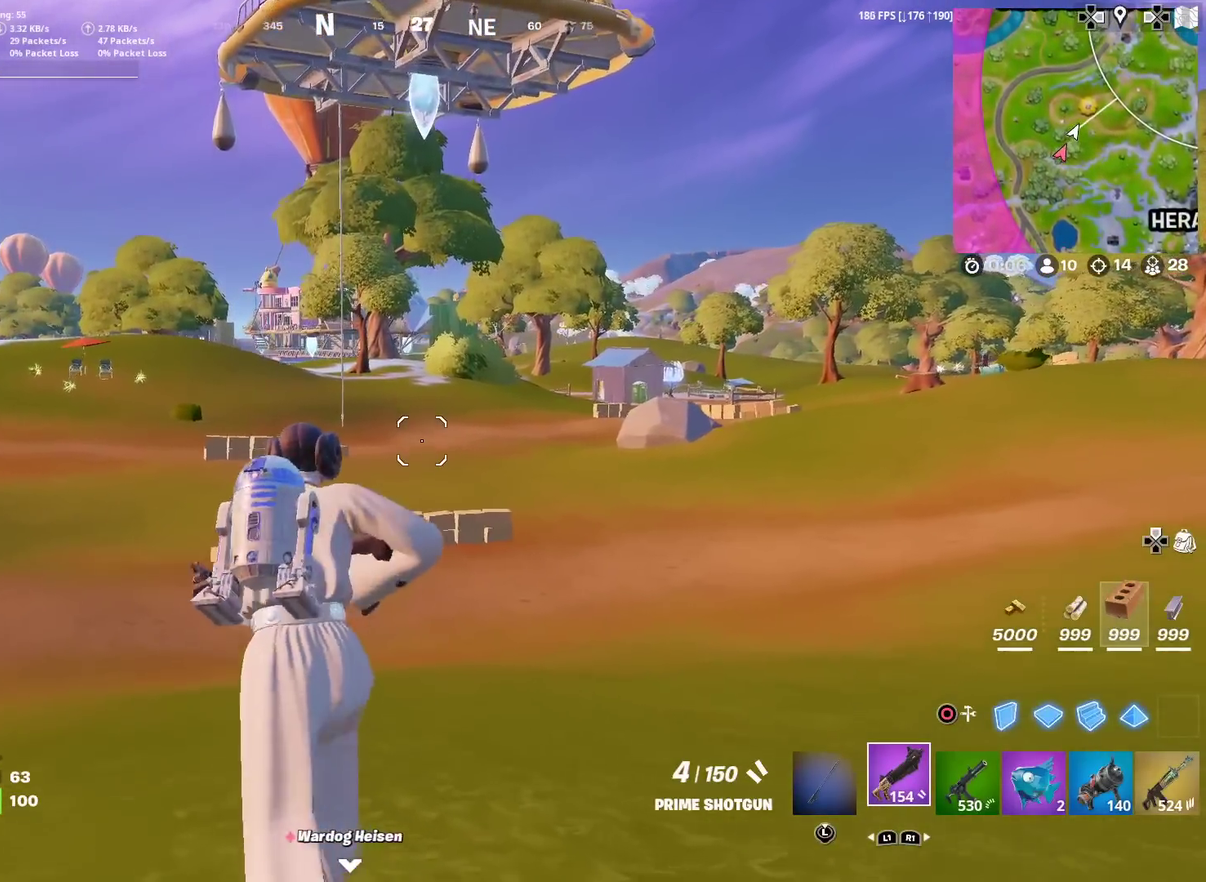
{"dt_ms": 400, "buttons": [], "left_stick": "up", "right_stick": "center", "events": []}
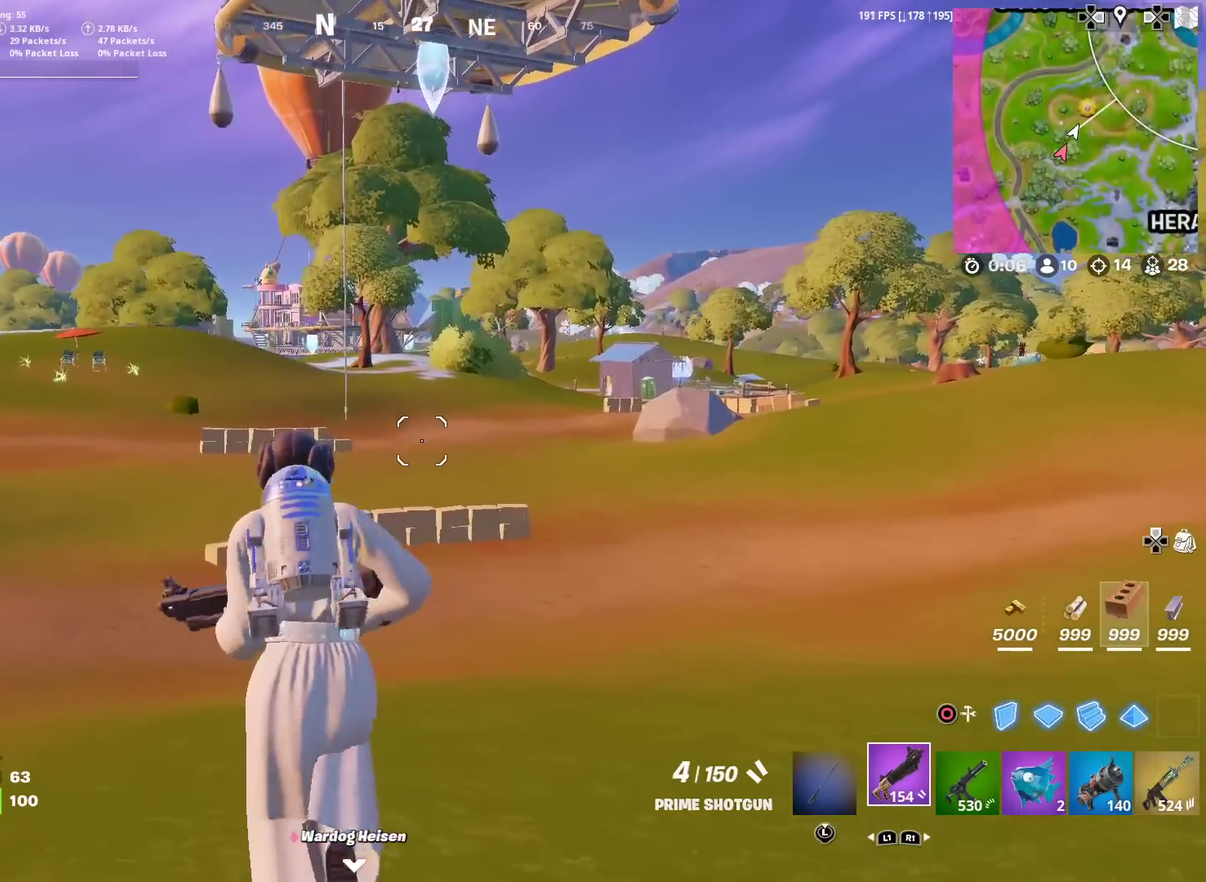
{"dt_ms": 601, "buttons": [], "left_stick": "up", "right_stick": "center", "events": []}
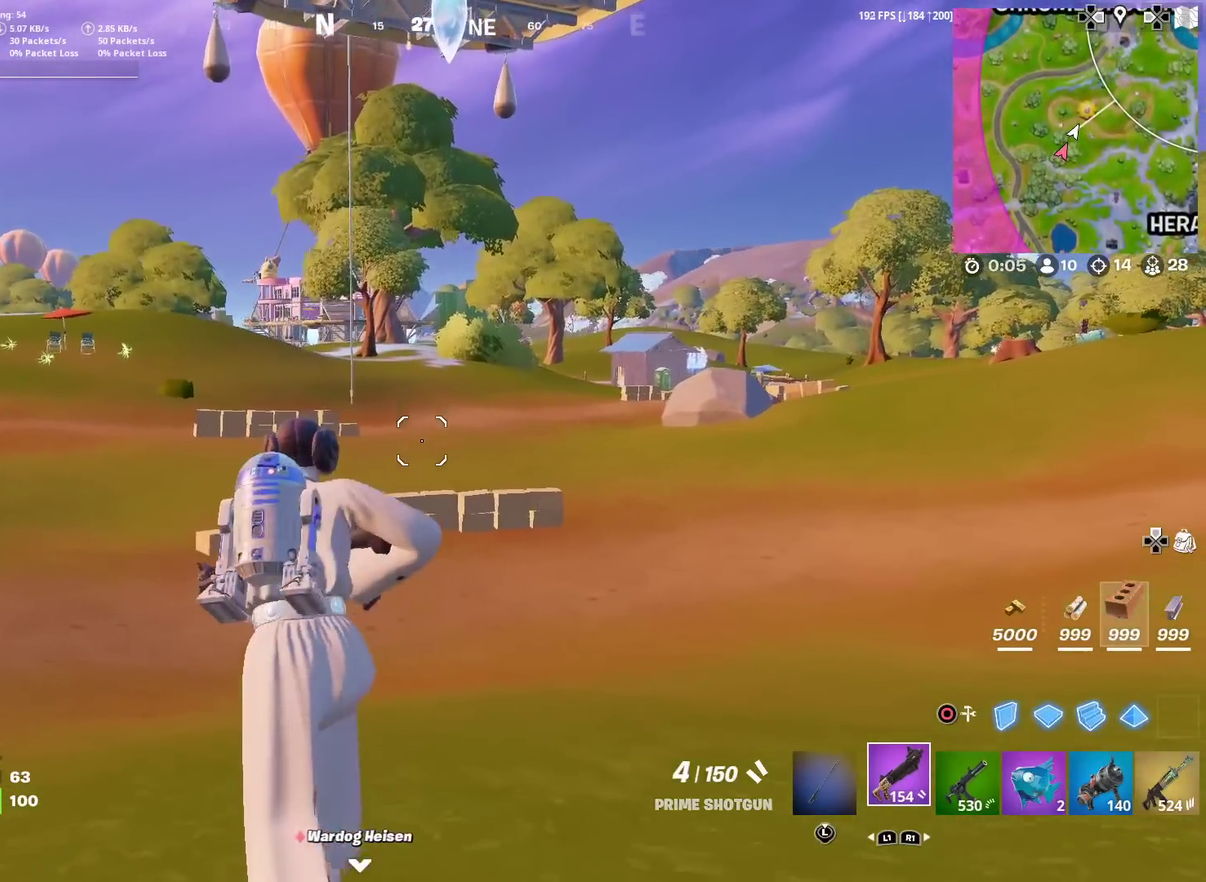
{"dt_ms": 300, "buttons": [], "left_stick": "up", "right_stick": "center", "events": []}
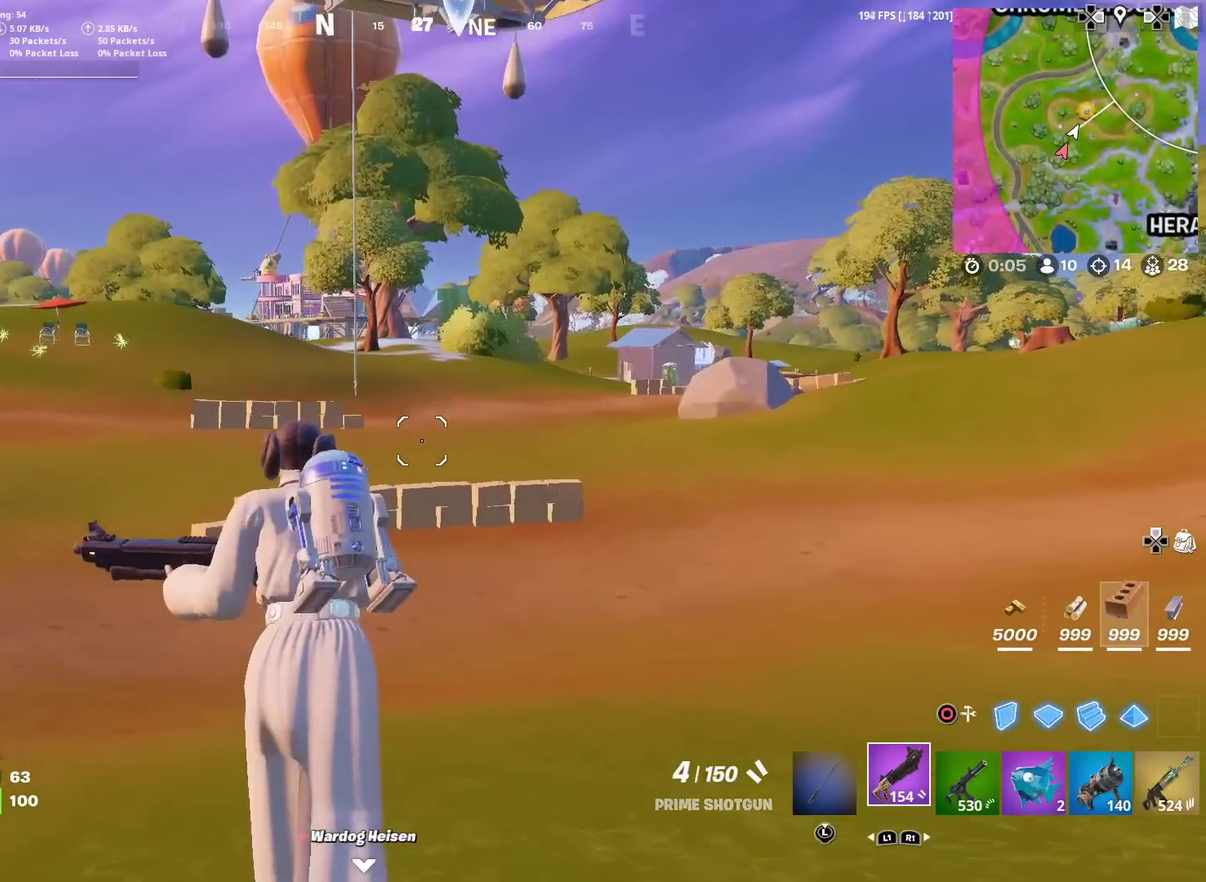
{"dt_ms": 701, "buttons": [], "left_stick": "up", "right_stick": "center", "events": [[67, "left_stick", "up-left"], [150, "left_stick", "up"]]}
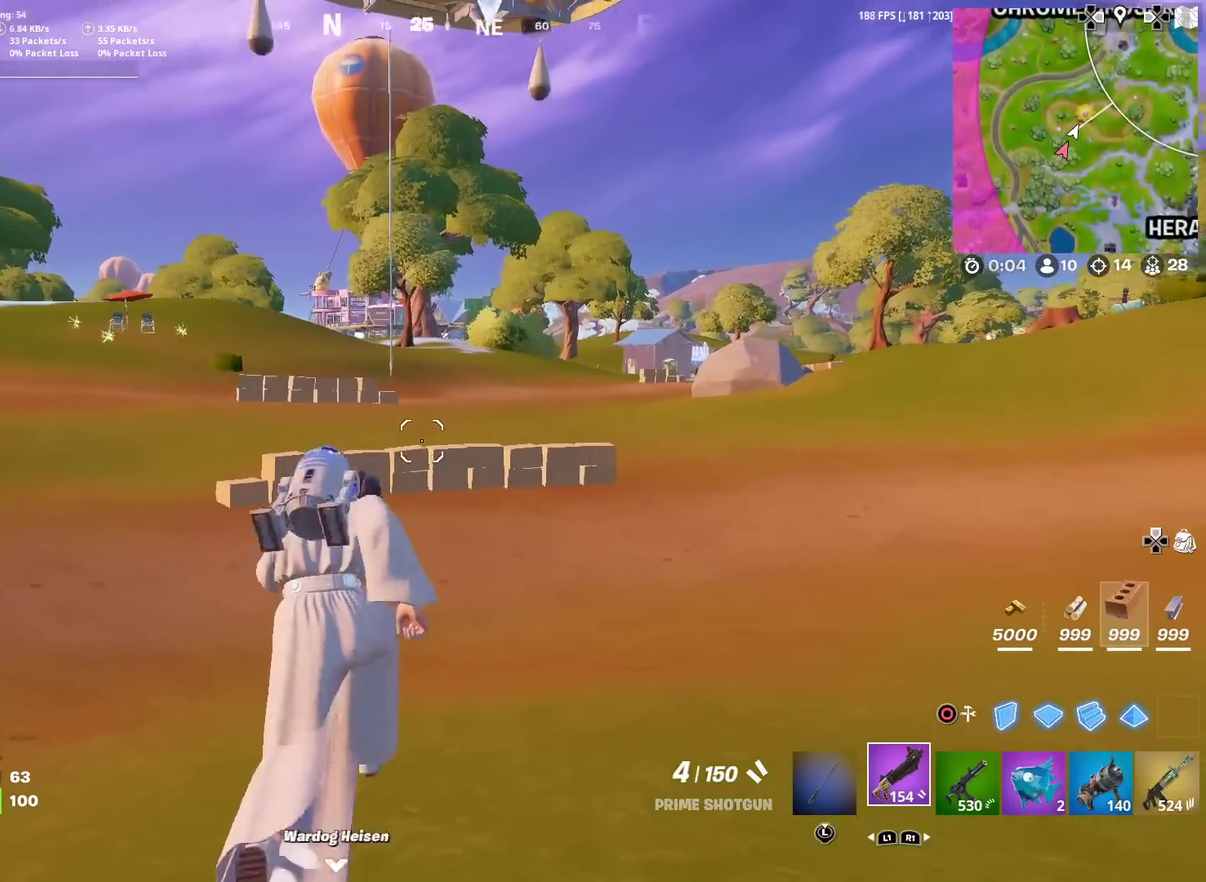
{"dt_ms": 300, "buttons": [], "left_stick": "up", "right_stick": "center", "events": []}